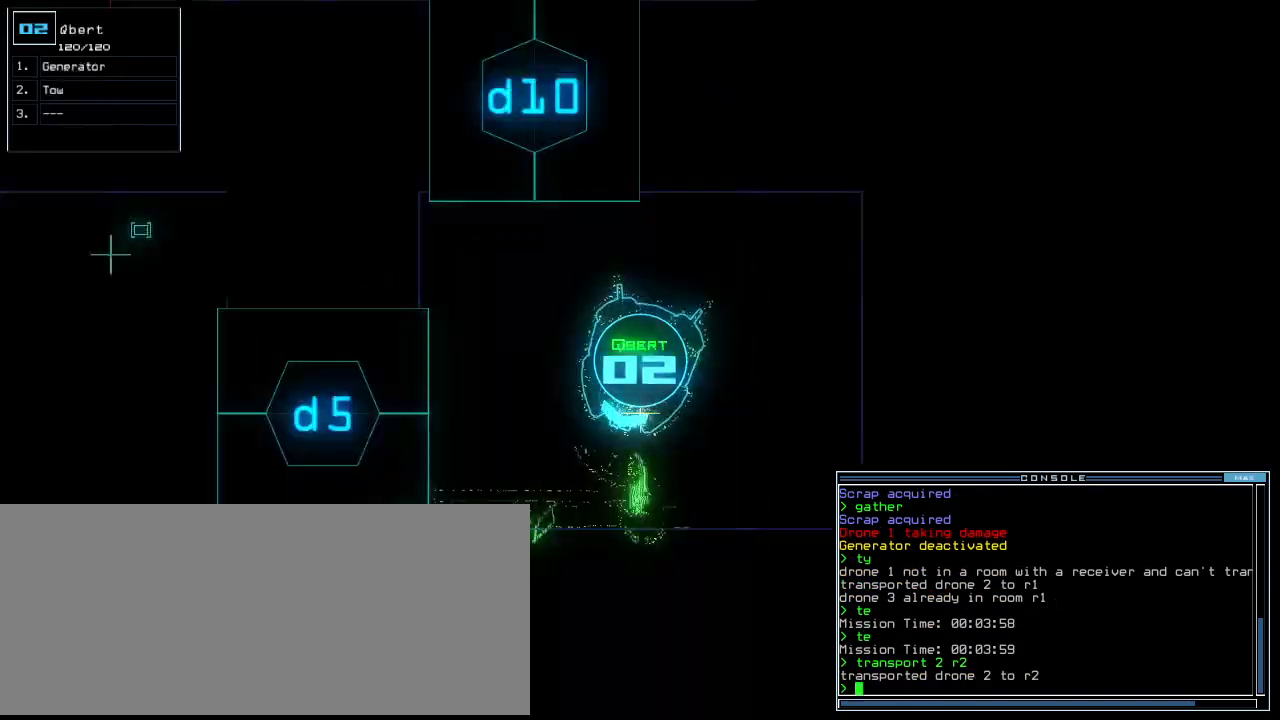
Gameplay with keyboard; each line is a JSON object with the keys held at the frame after it. "events" lists presses ("down") and releases ("up") of ".", "0", "1", "2", "3", "4", "5", "6", "7", "8", "9", "a", "b", "backspace", "c", "caps_lock", "comma", "ctrl_l", "ctrl_r", "d", "down", "e", "equals", "escape", "f", "f8", "g", "h", "i", "j", "k", "l", "left", "m", "minus", "n", "o", "p", "q", "quote", "r", "return", "right", "s", "semicolon", "shift_l", "shift_r", "space", "t", "tab", "tilde", "u", "up", "v", "w", "x", "y" and "z" between this image and that frame as [ms after this image, input, new state], when the widget could be followed in between. No other keys are recorded. Mouse input is not recorded. Not read: other_keys.
{"keys": ["g", "return"], "events": [[320, "right", "down"], [440, "g", "down"], [440, "right", "up"], [500, "return", "down"]]}
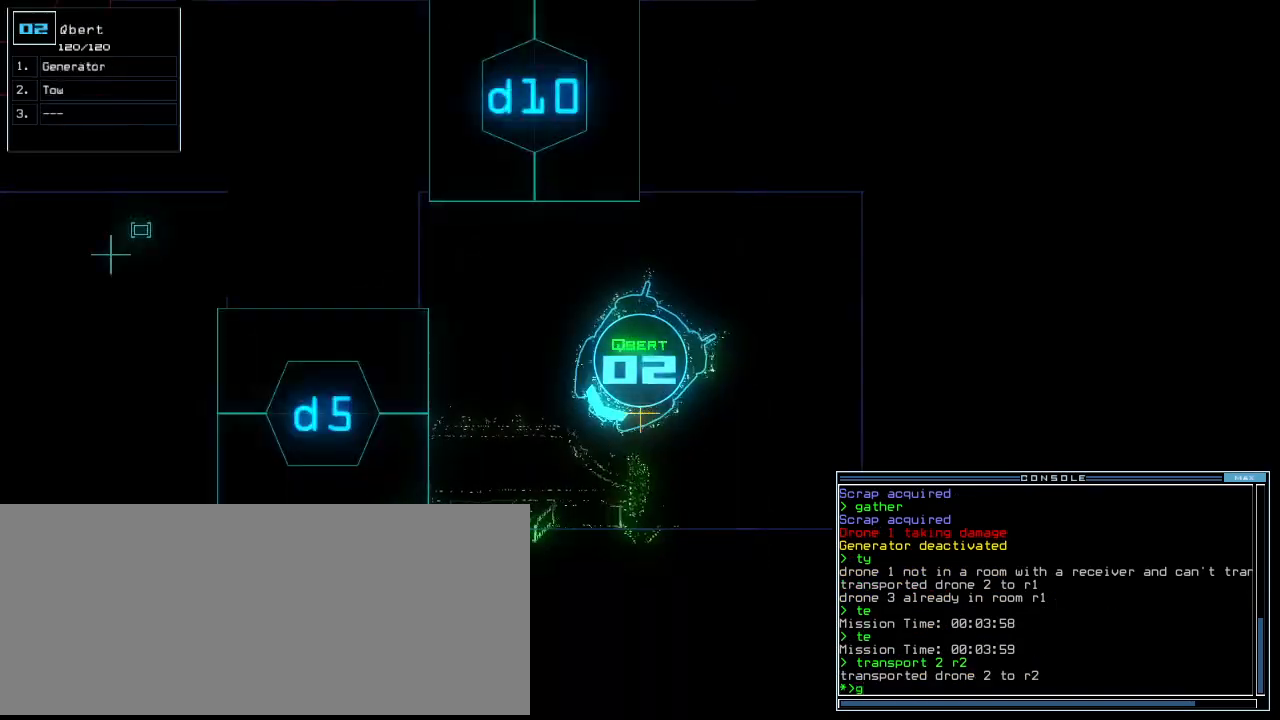
{"keys": [], "events": [[20, "g", "up"], [60, "return", "up"], [160, "space", "down"], [240, "space", "up"]]}
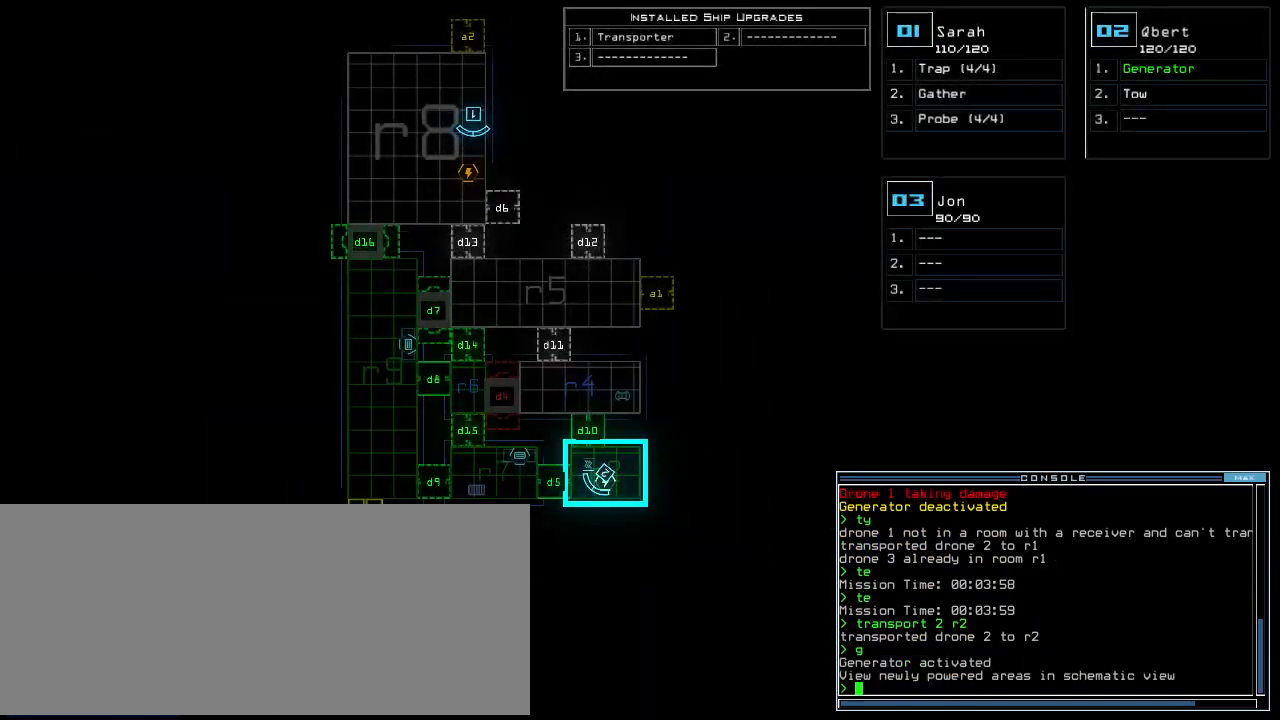
{"keys": [], "events": [[340, "d", "down"], [420, "d", "up"]]}
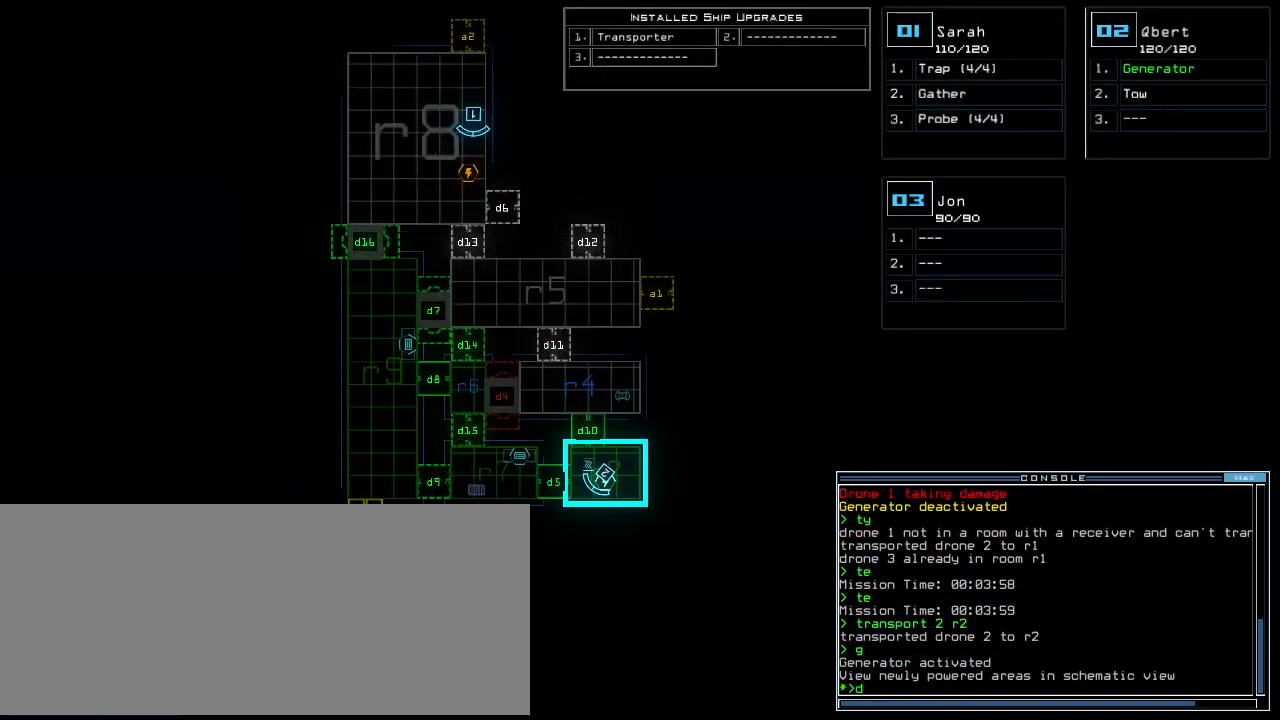
{"keys": [], "events": [[280, "5", "down"], [340, "5", "up"], [340, "space", "down"], [440, "space", "up"]]}
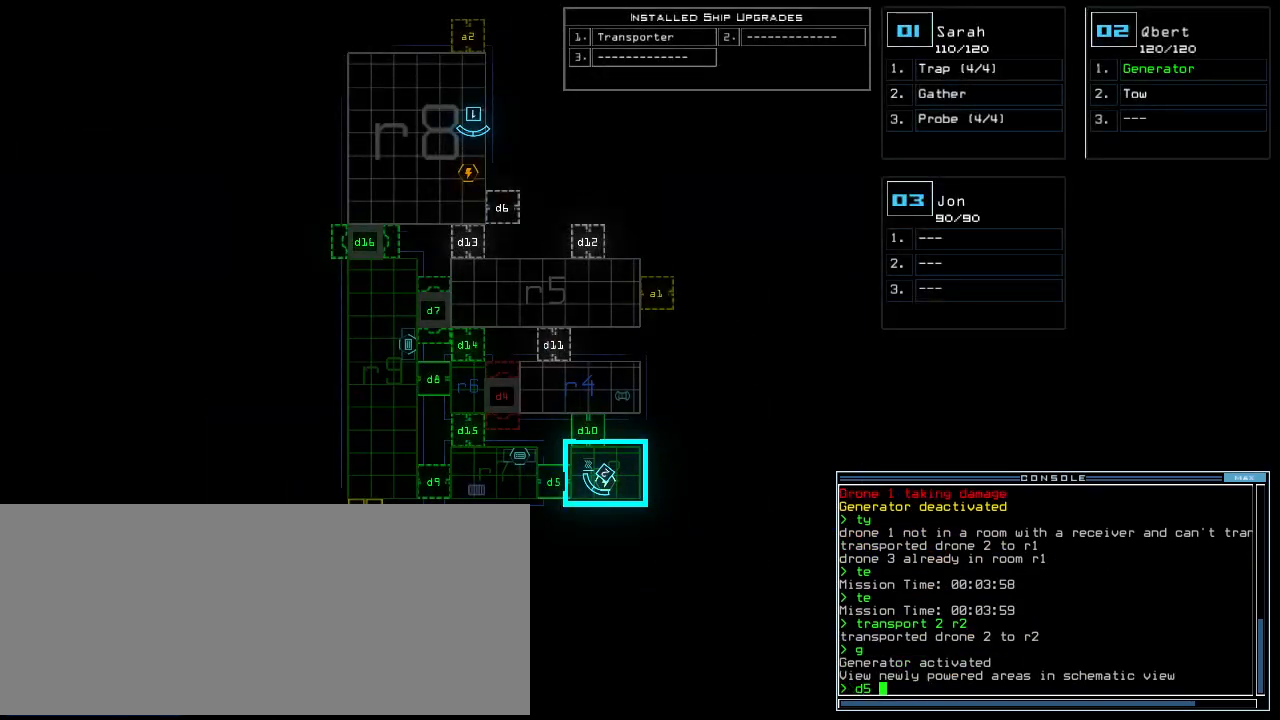
{"keys": ["d"], "events": [[460, "d", "down"]]}
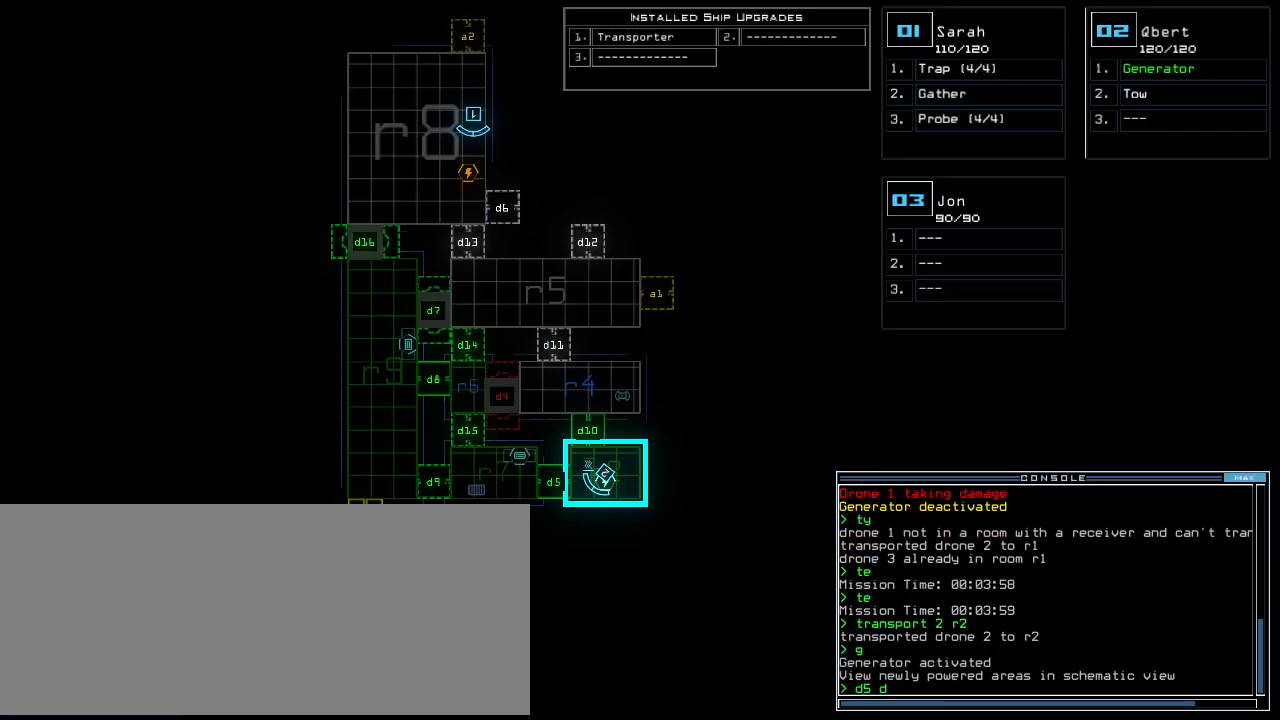
{"keys": [], "events": [[40, "d", "up"], [160, "9", "down"], [220, "9", "up"]]}
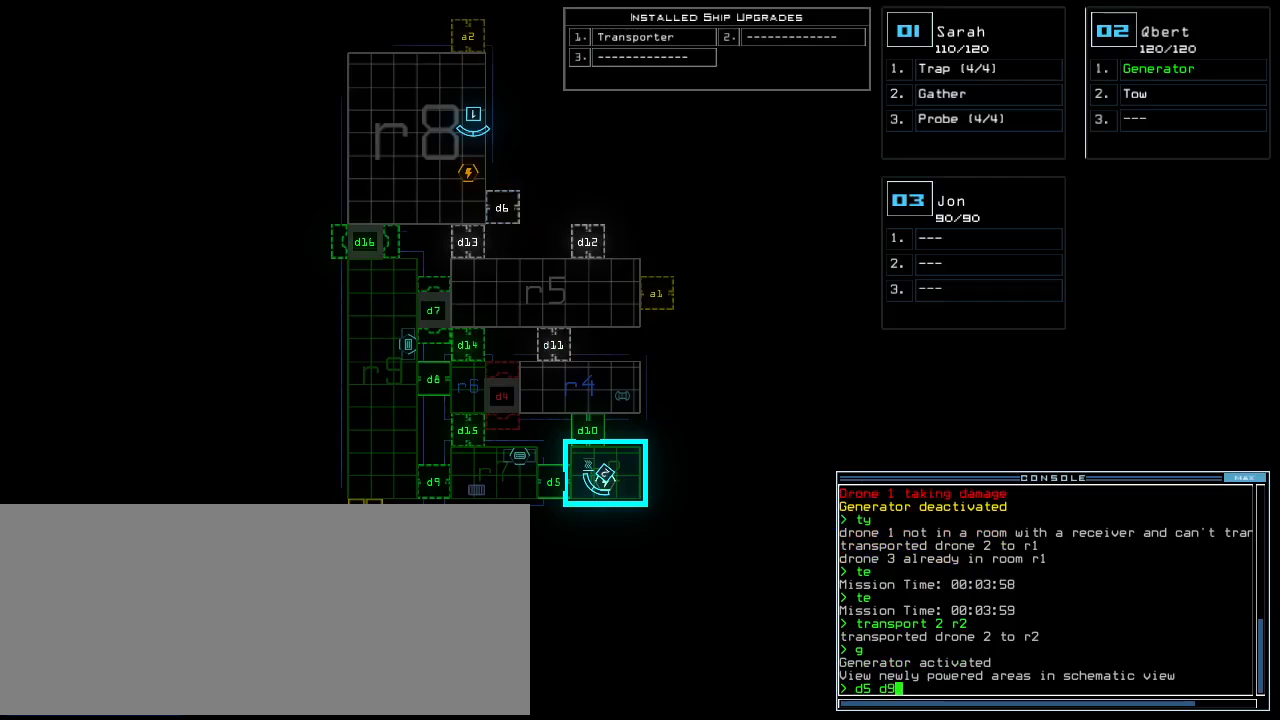
{"keys": [], "events": [[160, "return", "down"], [220, "return", "up"]]}
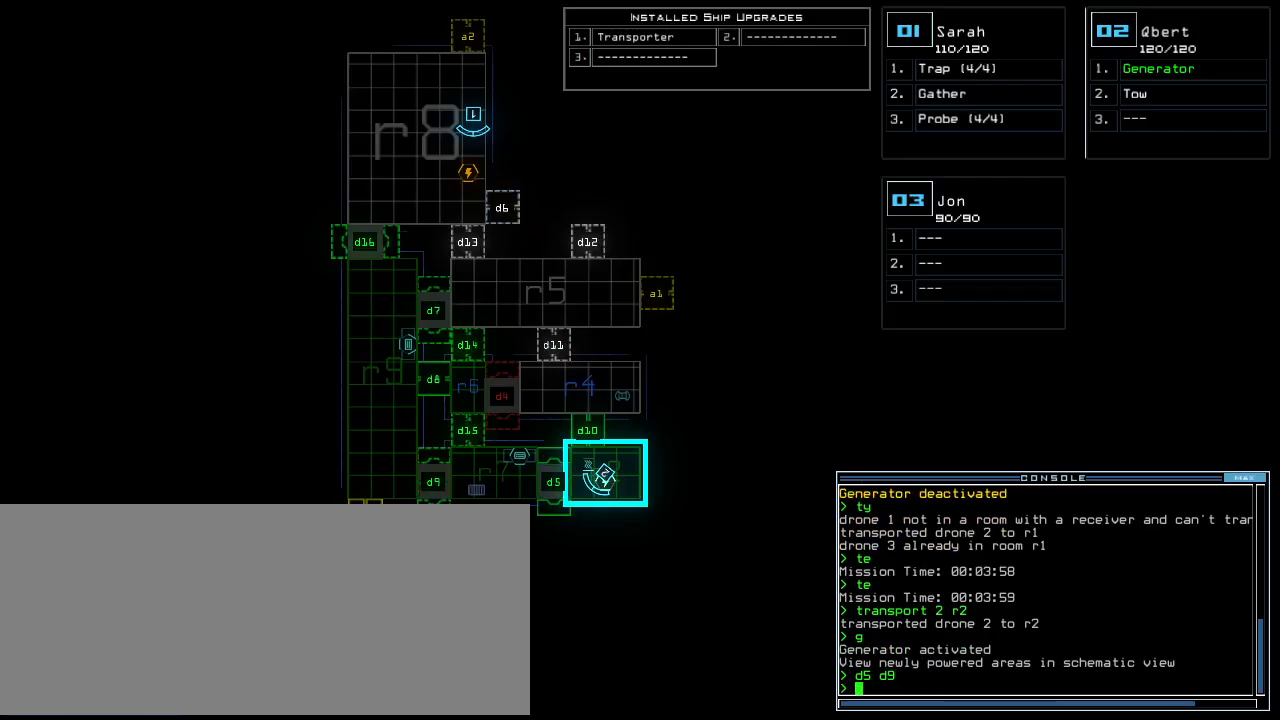
{"keys": ["right", "up"], "events": [[40, "up", "down"], [60, "2", "down"], [60, "right", "down"], [120, "2", "up"], [220, "right", "up"], [440, "right", "down"]]}
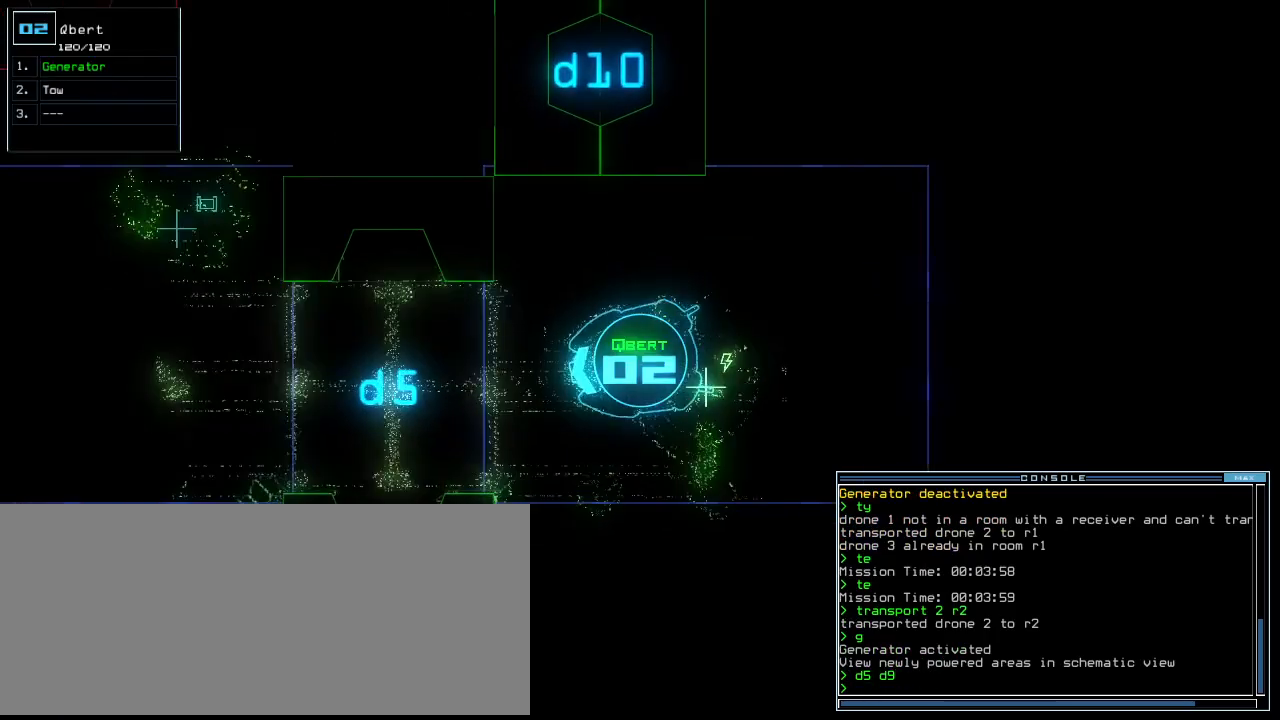
{"keys": ["up"], "events": [[20, "right", "up"]]}
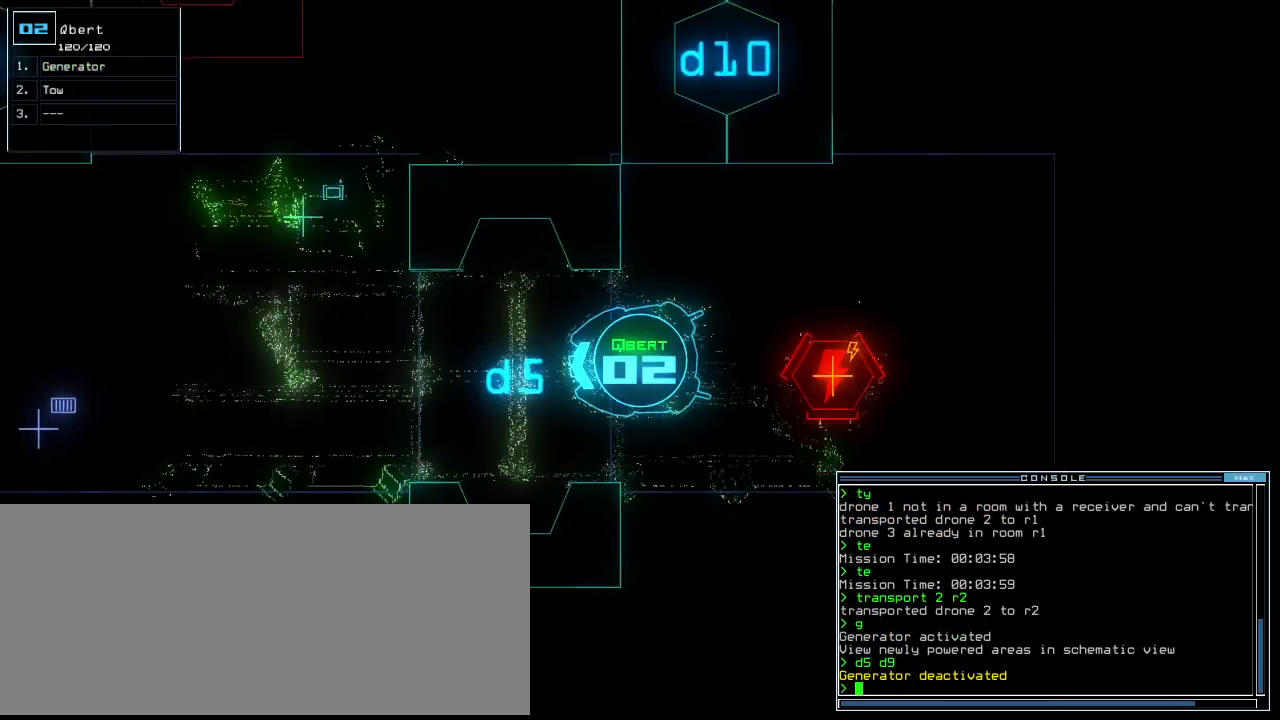
{"keys": ["right", "up"], "events": [[480, "right", "down"]]}
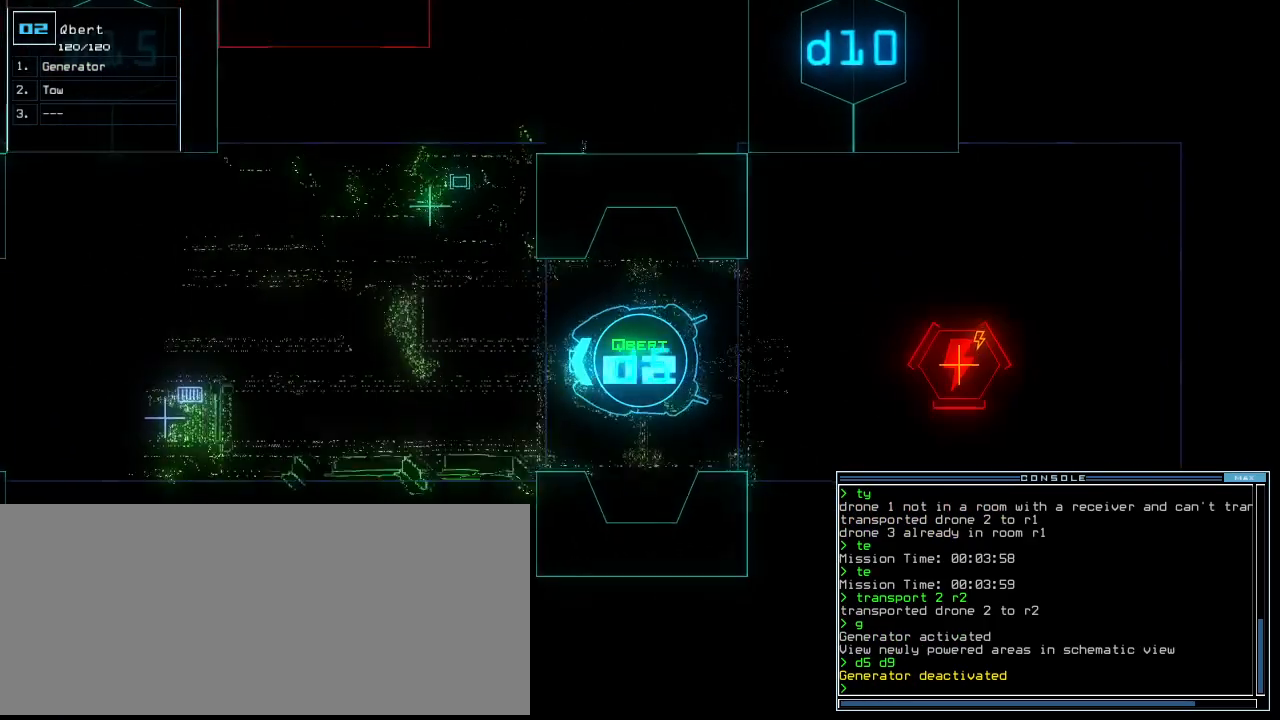
{"keys": ["up"], "events": [[80, "right", "up"], [240, "left", "down"], [320, "left", "up"]]}
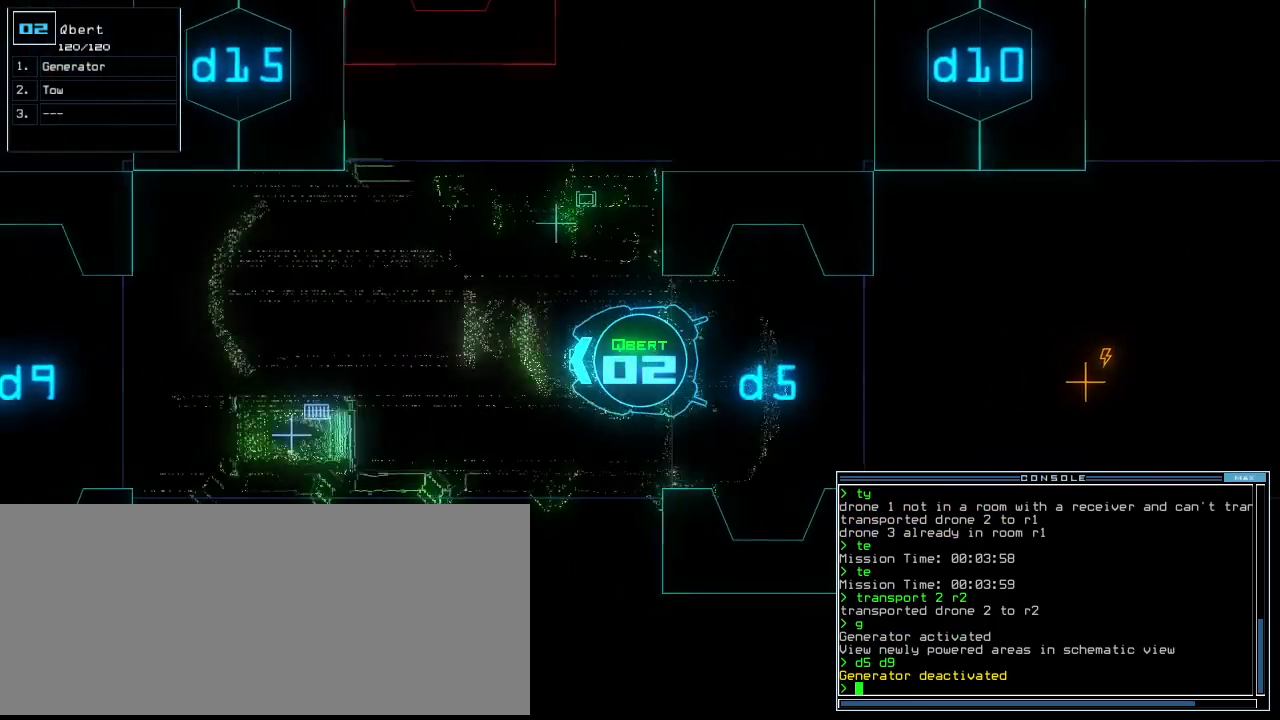
{"keys": ["up"], "events": []}
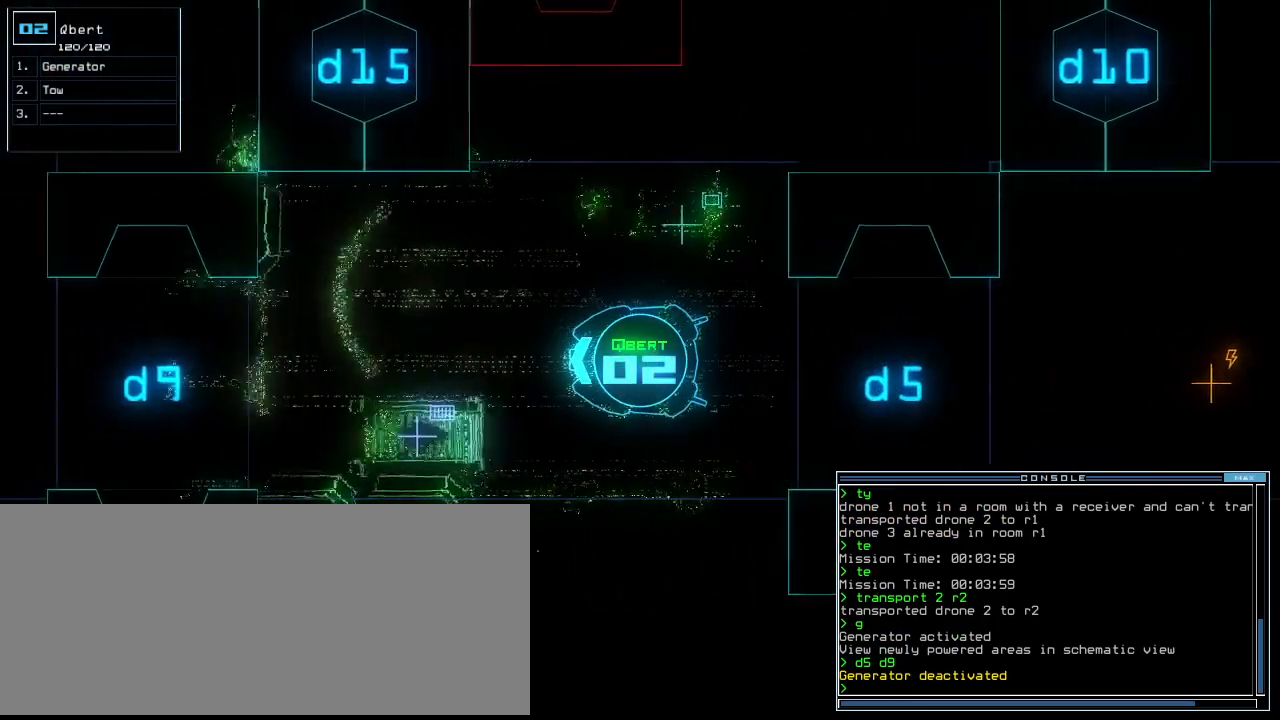
{"keys": ["up"], "events": []}
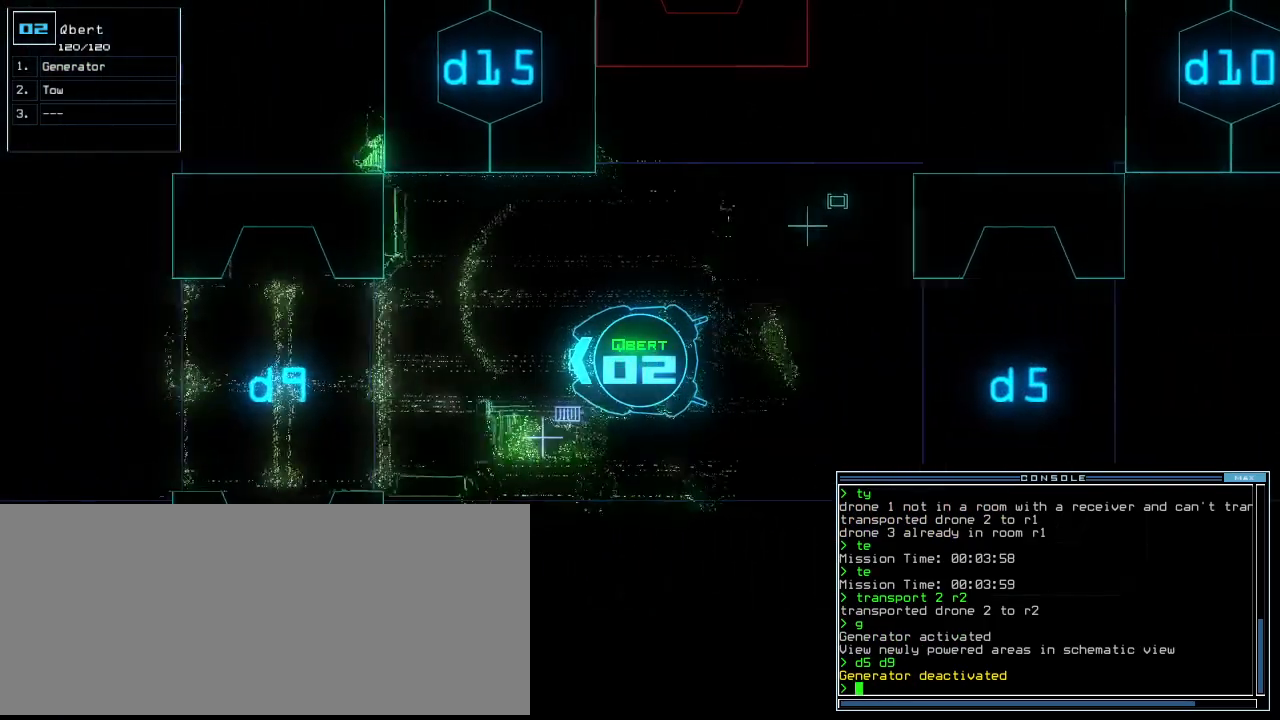
{"keys": ["up"], "events": []}
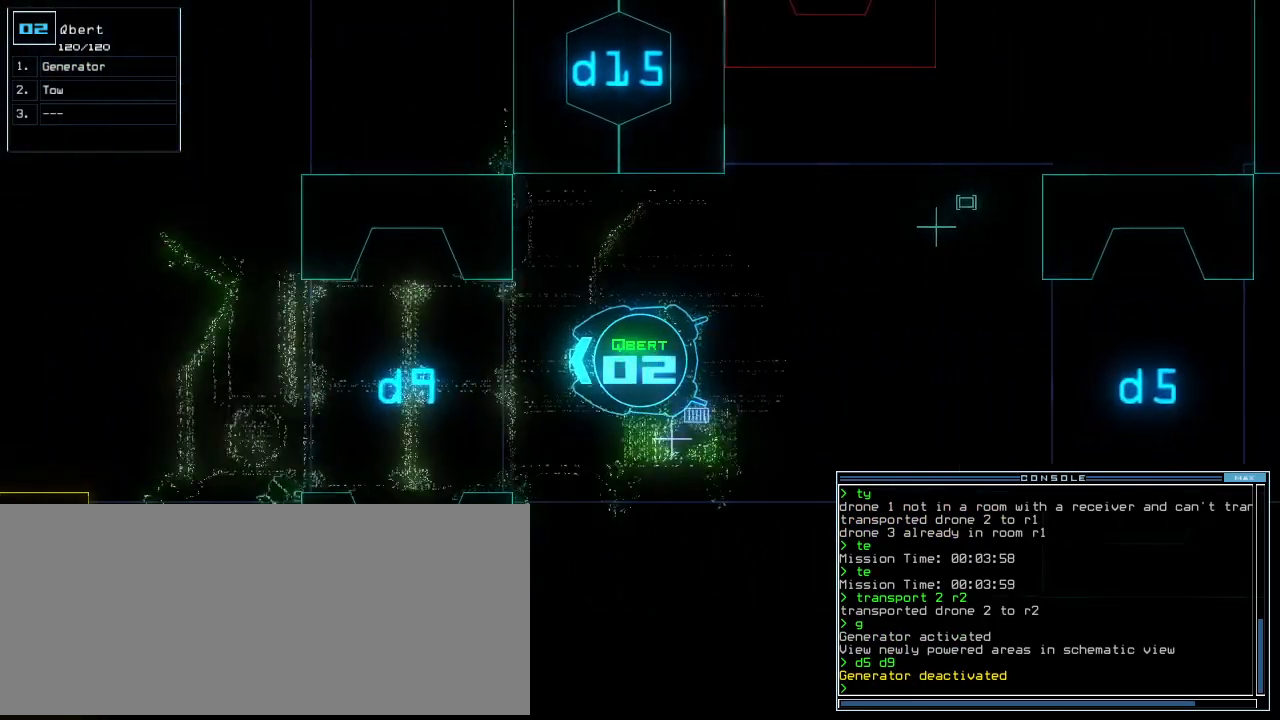
{"keys": ["e", "up"]}
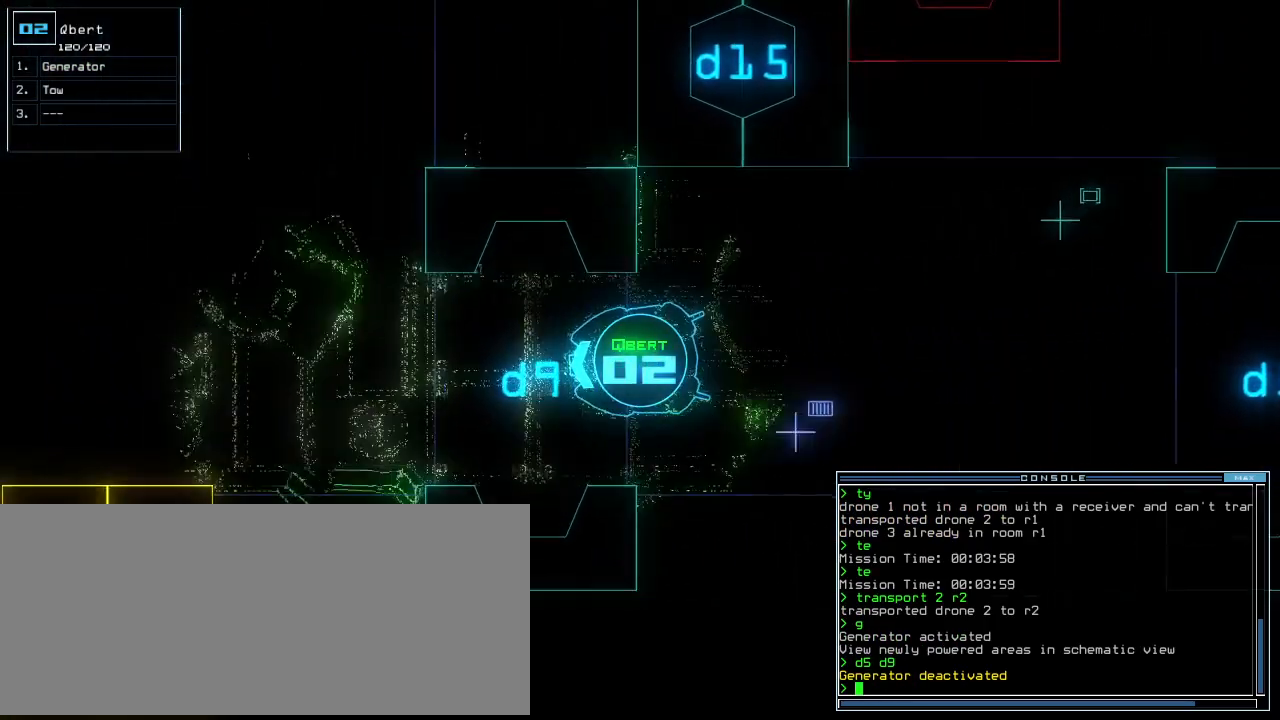
{"keys": ["up"], "events": [[20, "w", "down"], [40, "e", "up"], [80, "w", "up"]]}